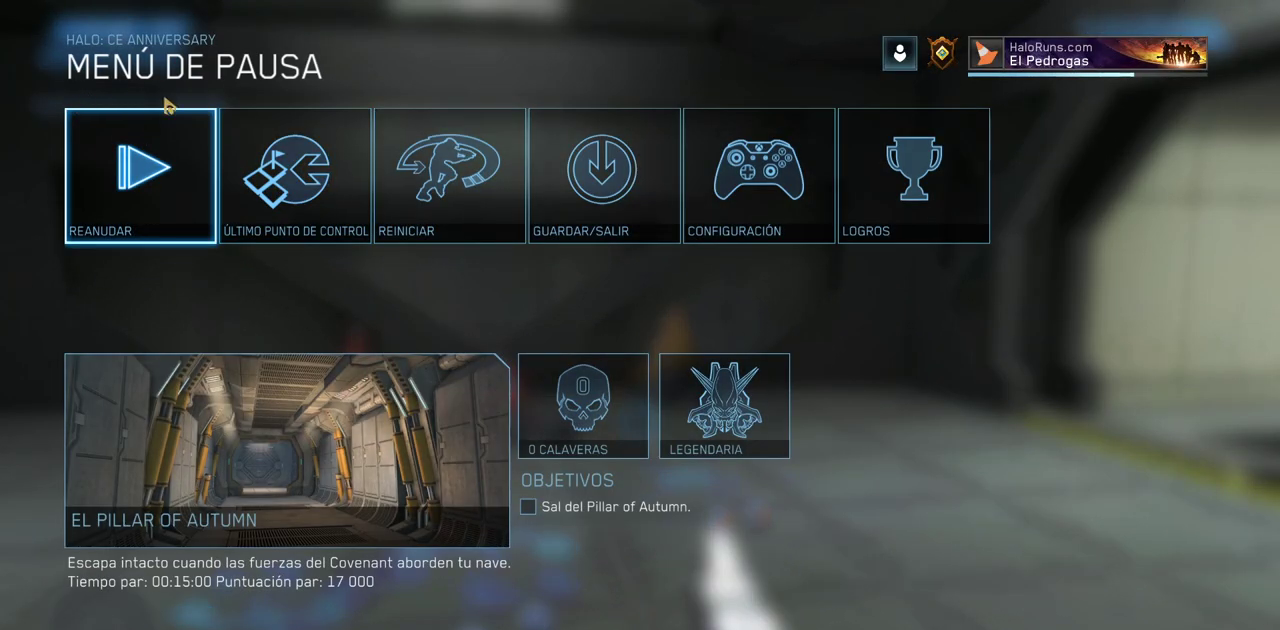
Gameplay with keyboard and mouse; each line is a JSON object with the keys and mouse buttons held at the frame after it. "events" lists presses ("down") and releases ("up") of "a", "ctrl", "d", "e", "f", "q", "r", "s", "shift", "space", "tab", "w", "mouse_left", "mouse_wheel", "mouse_right", "mouse_mb4" and "mouse_mb5" between this image and that frame as [ms after this image, input, new state], when the widget could be followed in between. "mouse_left", "mouse_wheel", "mouse_right", "mouse_mb4", "mouse_mb5" = the "left", "wheel", "right", "mb4", "mb5" buttons of the "mouse" list. No other keys are recorded. "wheel" means that the mouse wheel is clicked or scrolled. Mouse movement is not recorded.
{"keys": [], "mouse": ["left"], "events": [[433, "mouse_left", "down"]]}
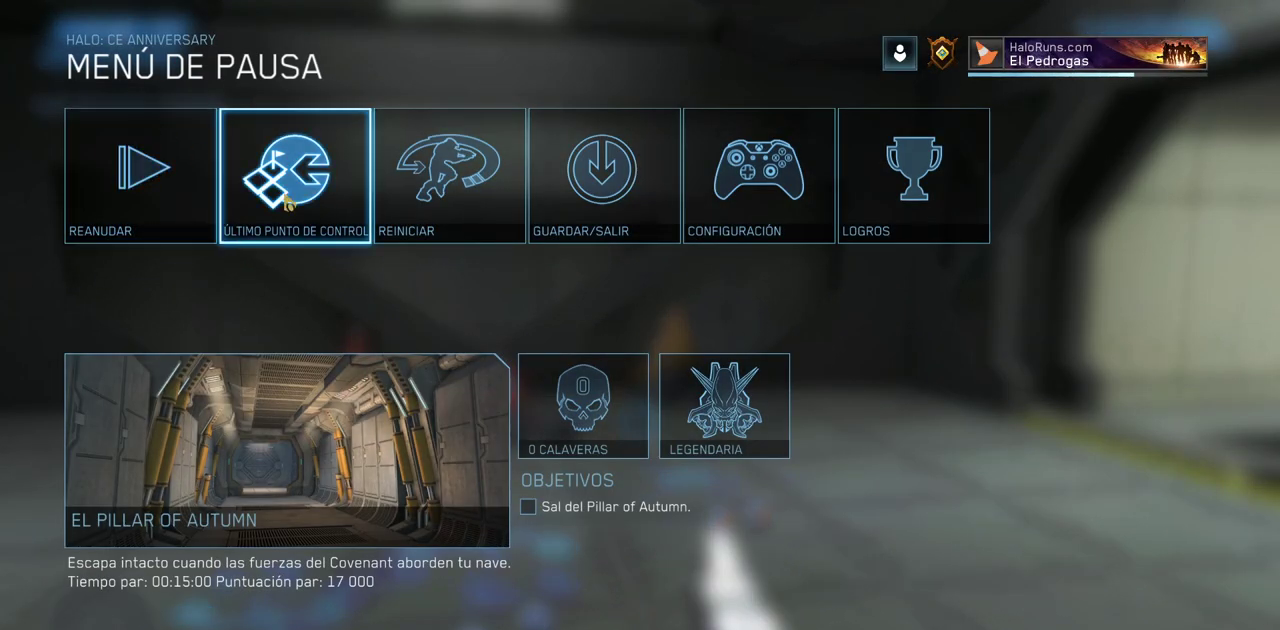
{"keys": [], "mouse": [], "events": [[17, "mouse_left", "up"], [267, "mouse_left", "down"], [350, "mouse_left", "up"]]}
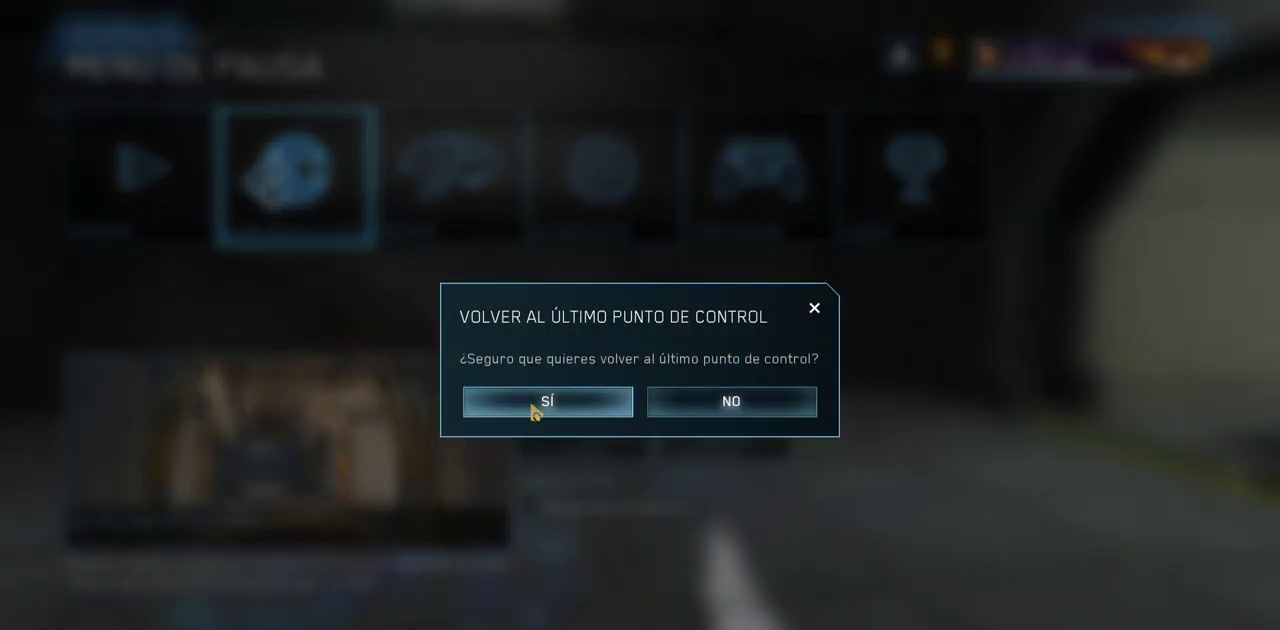
{"keys": ["w"], "mouse": [], "events": [[17, "mouse_left", "down"], [83, "mouse_left", "up"], [167, "w", "down"]]}
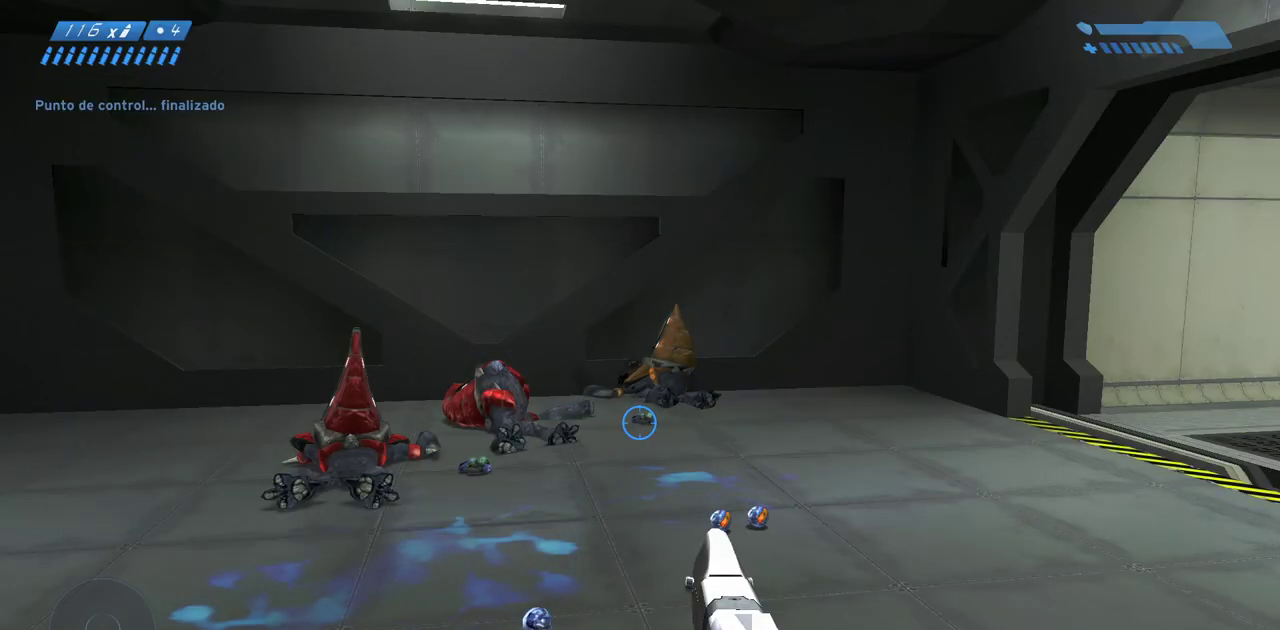
{"keys": ["a", "w"], "mouse": [], "events": [[100, "a", "down"]]}
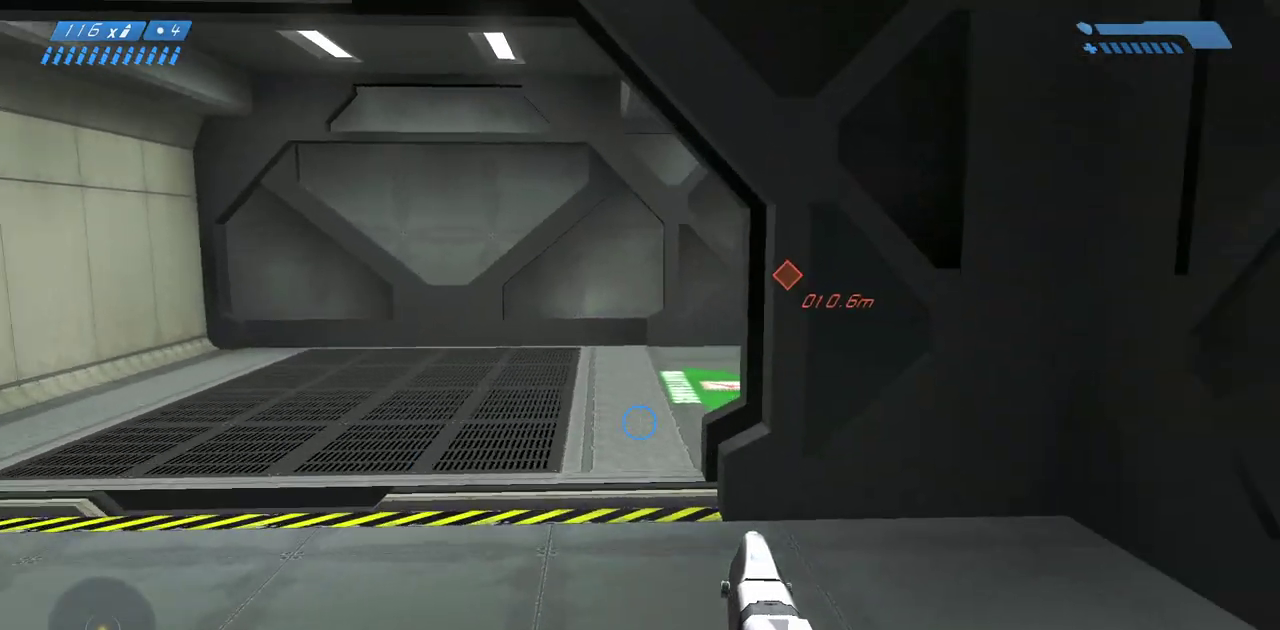
{"keys": [], "mouse": [], "events": [[400, "a", "up"], [400, "w", "up"]]}
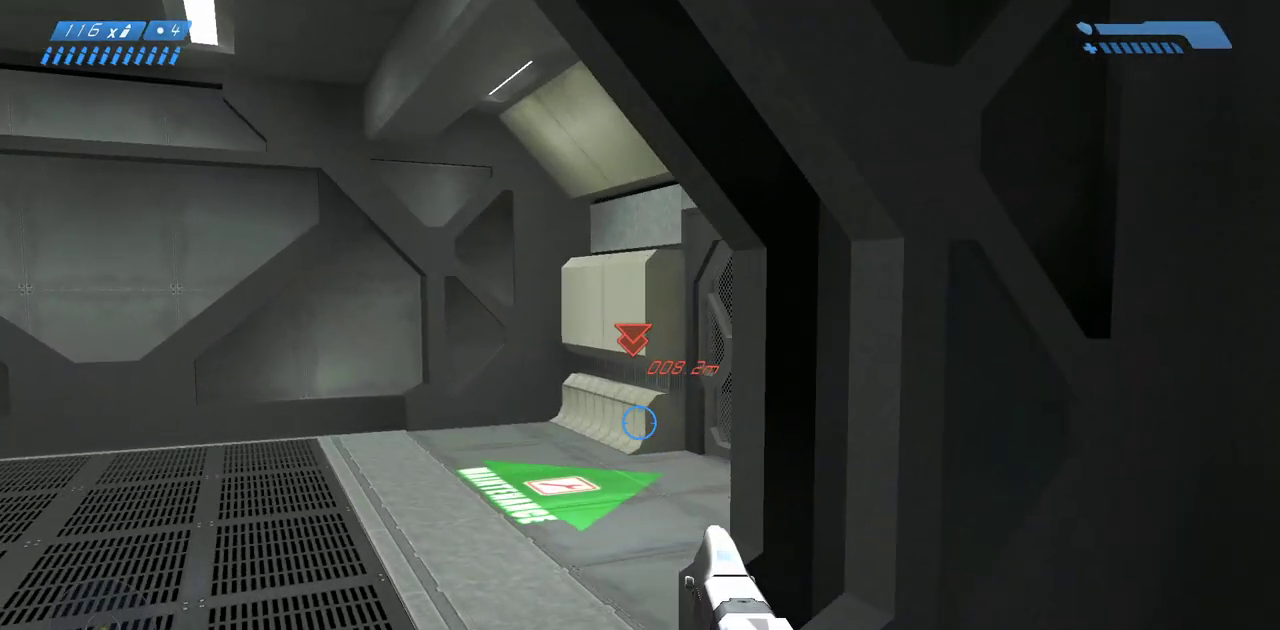
{"keys": [], "mouse": [], "events": []}
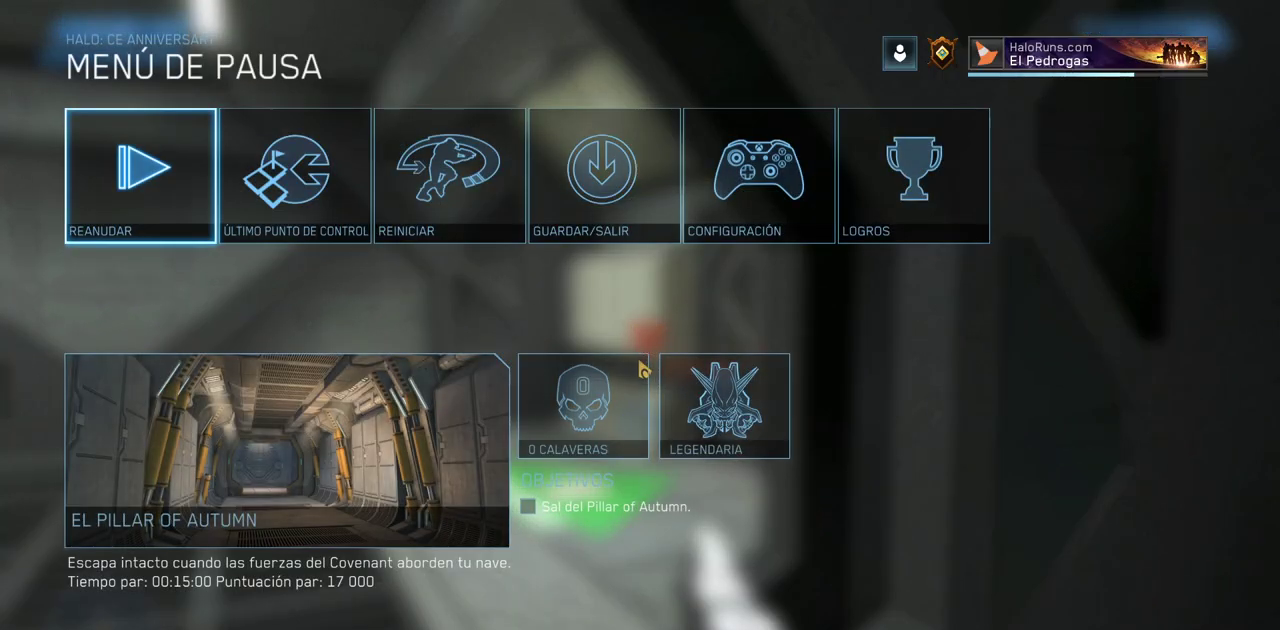
{"keys": [], "mouse": [], "events": []}
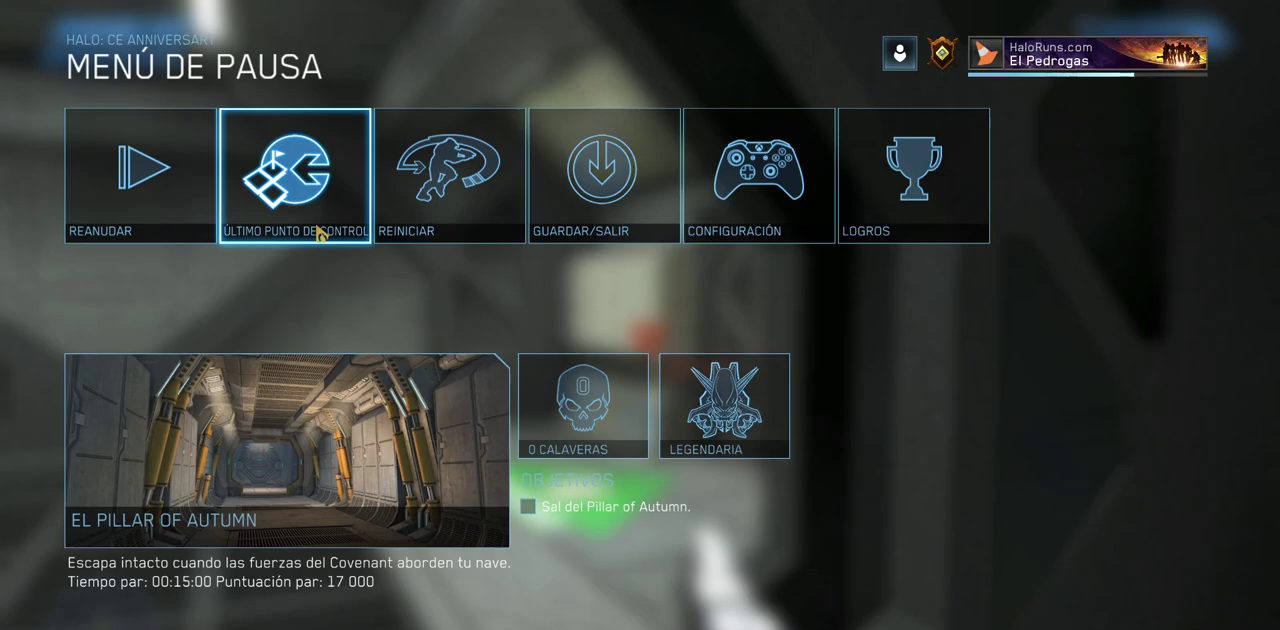
{"keys": [], "mouse": [], "events": []}
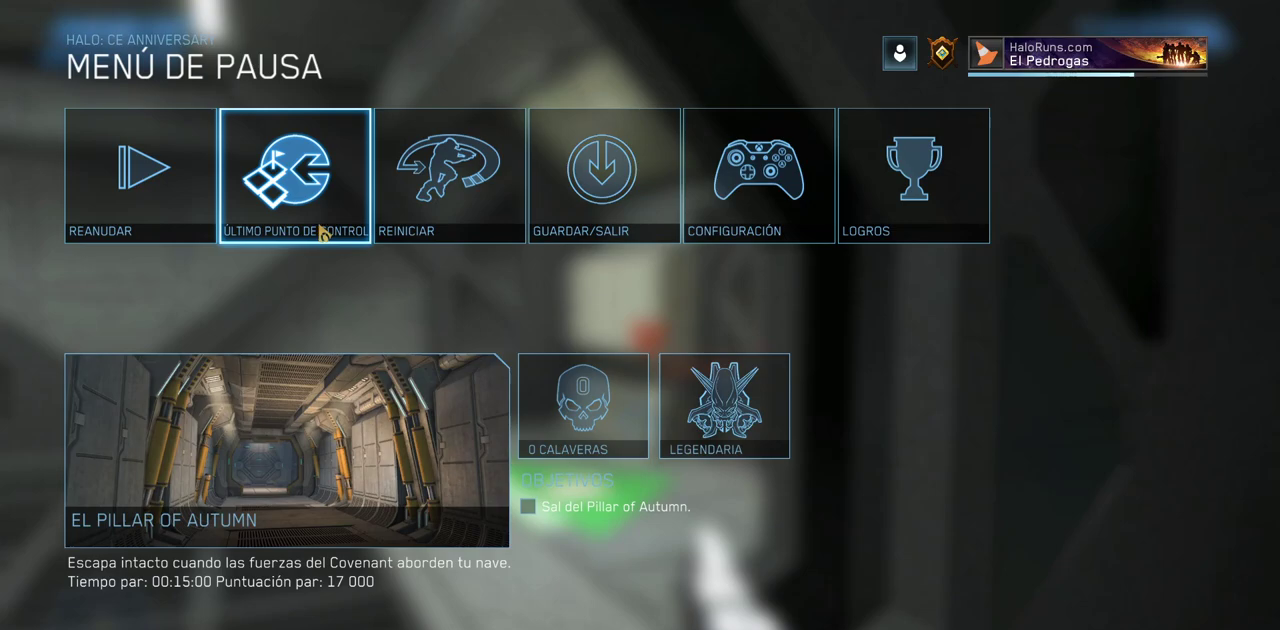
{"keys": [], "mouse": [], "events": []}
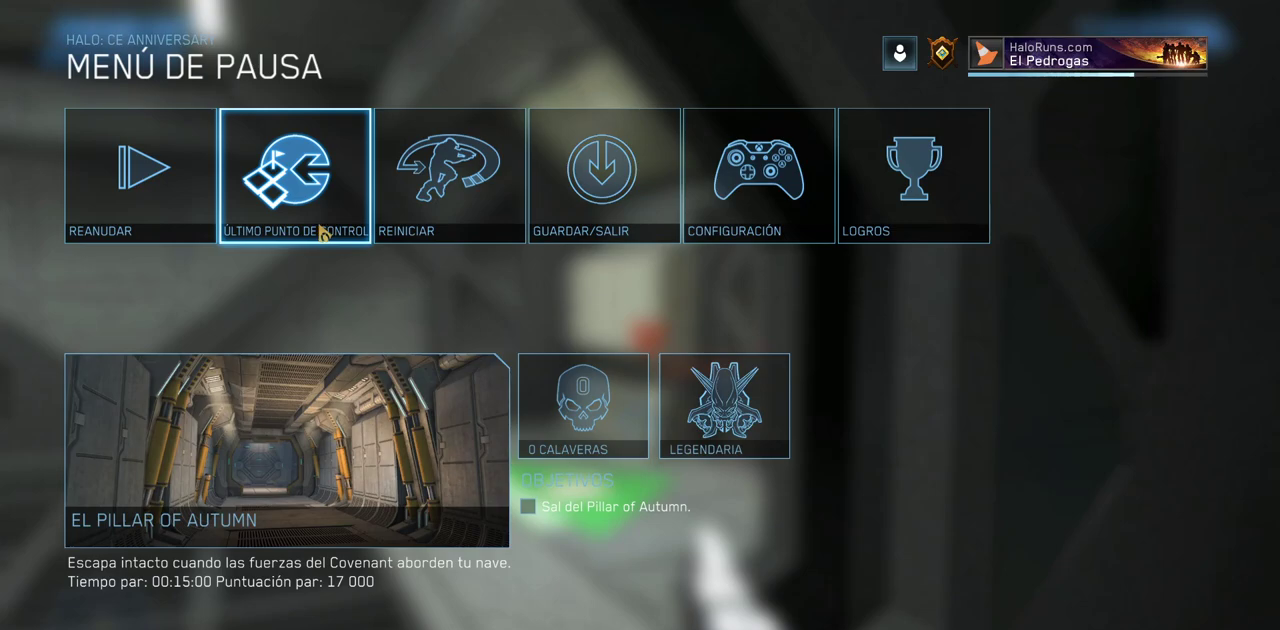
{"keys": [], "mouse": [], "events": [[367, "mouse_left", "down"], [483, "mouse_left", "up"]]}
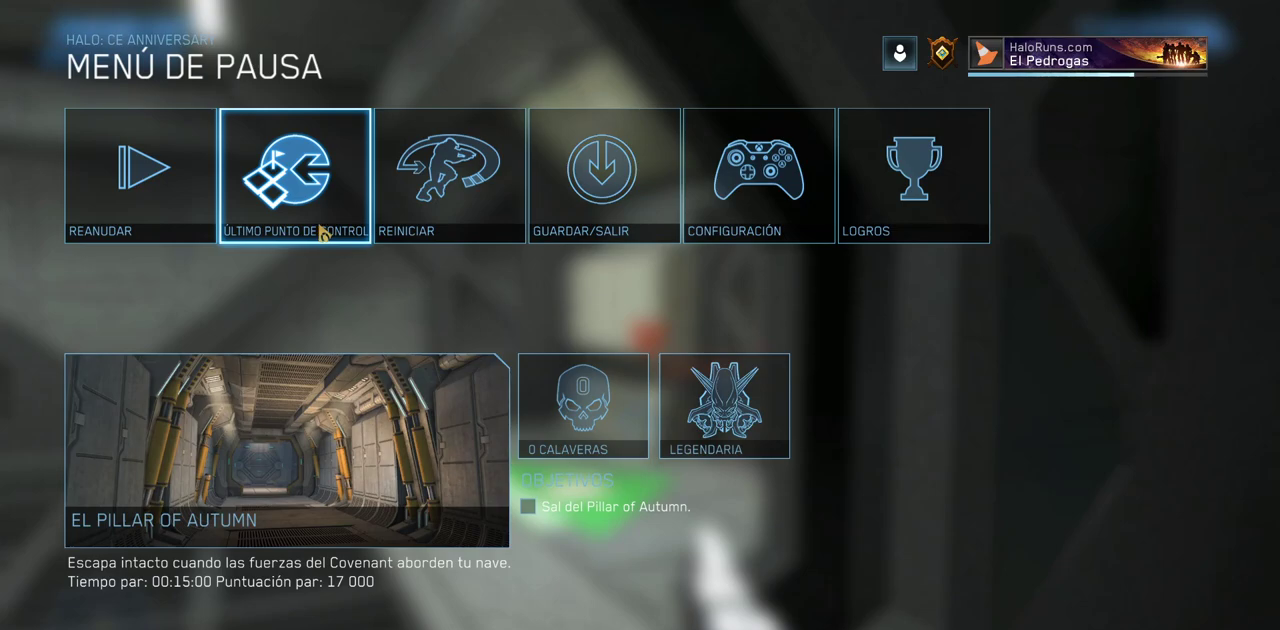
{"keys": [], "mouse": [], "events": []}
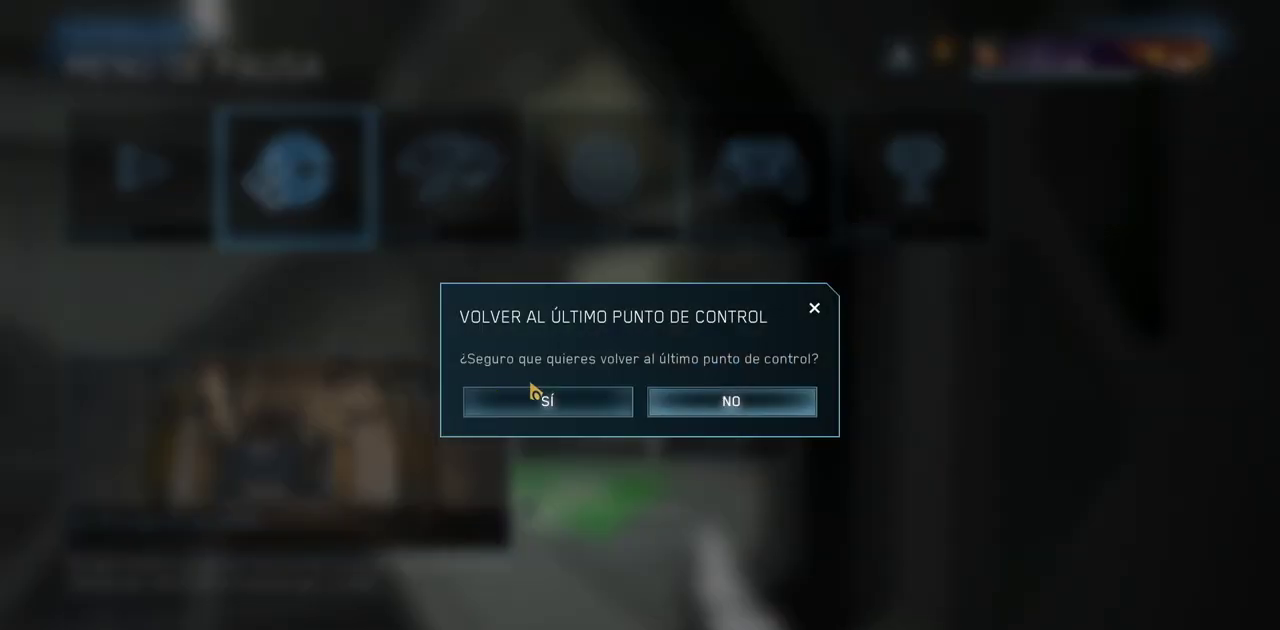
{"keys": [], "mouse": [], "events": []}
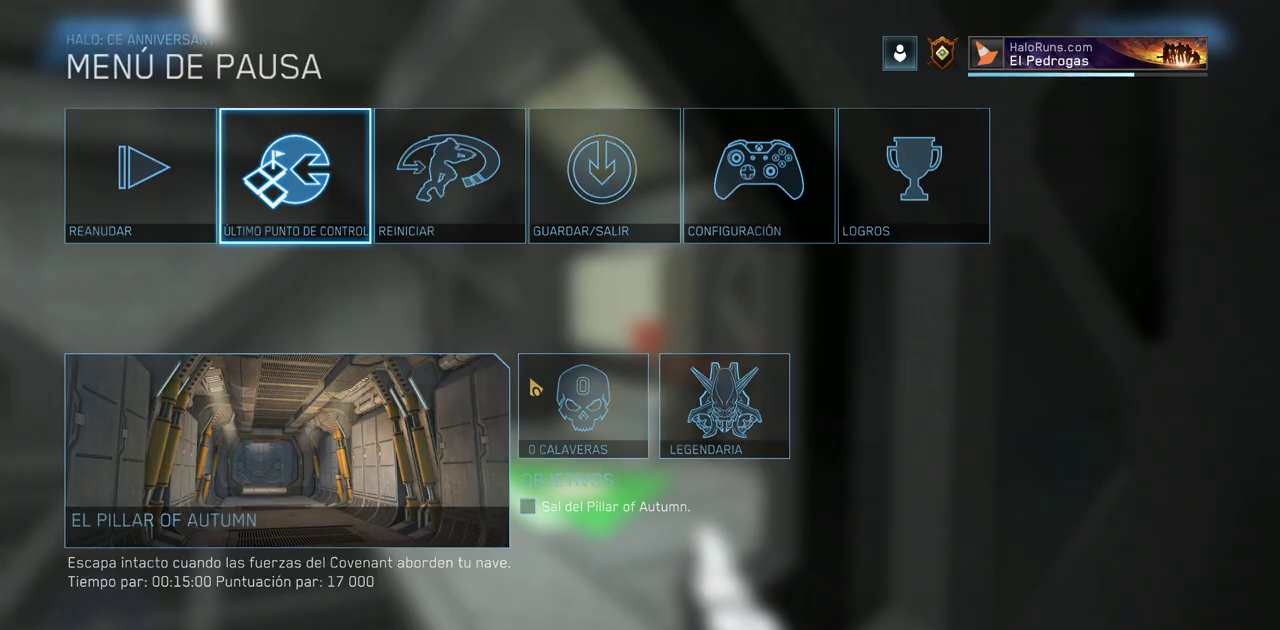
{"keys": [], "mouse": [], "events": []}
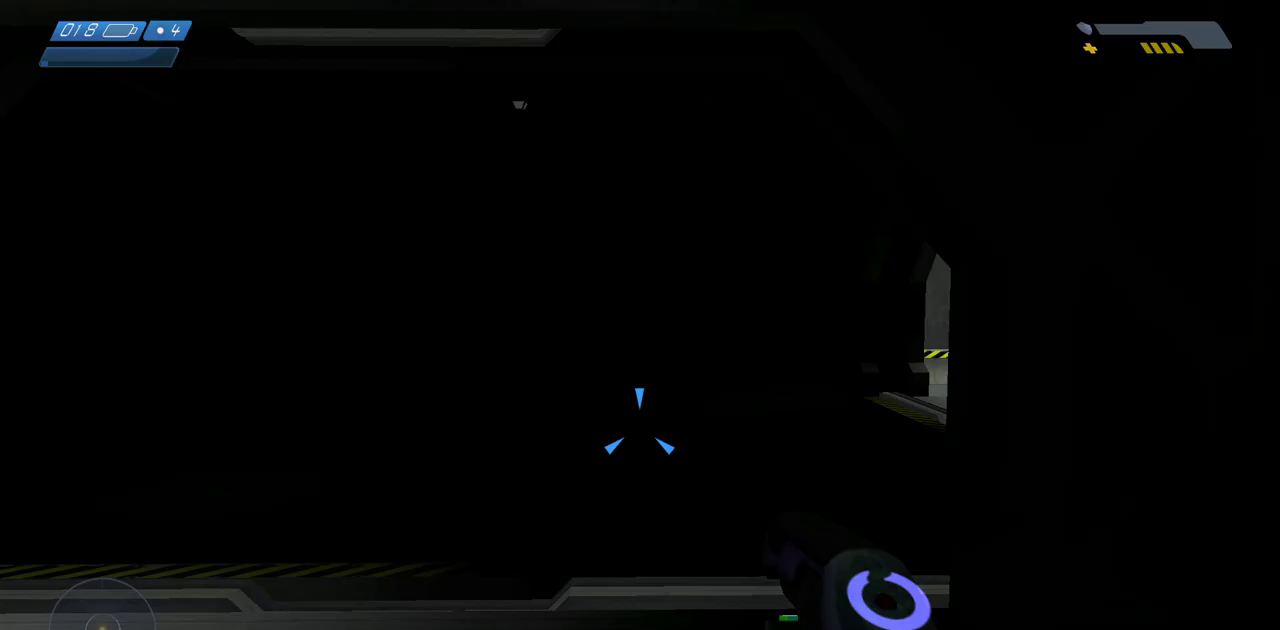
{"keys": ["w"], "mouse": [], "events": [[217, "w", "down"]]}
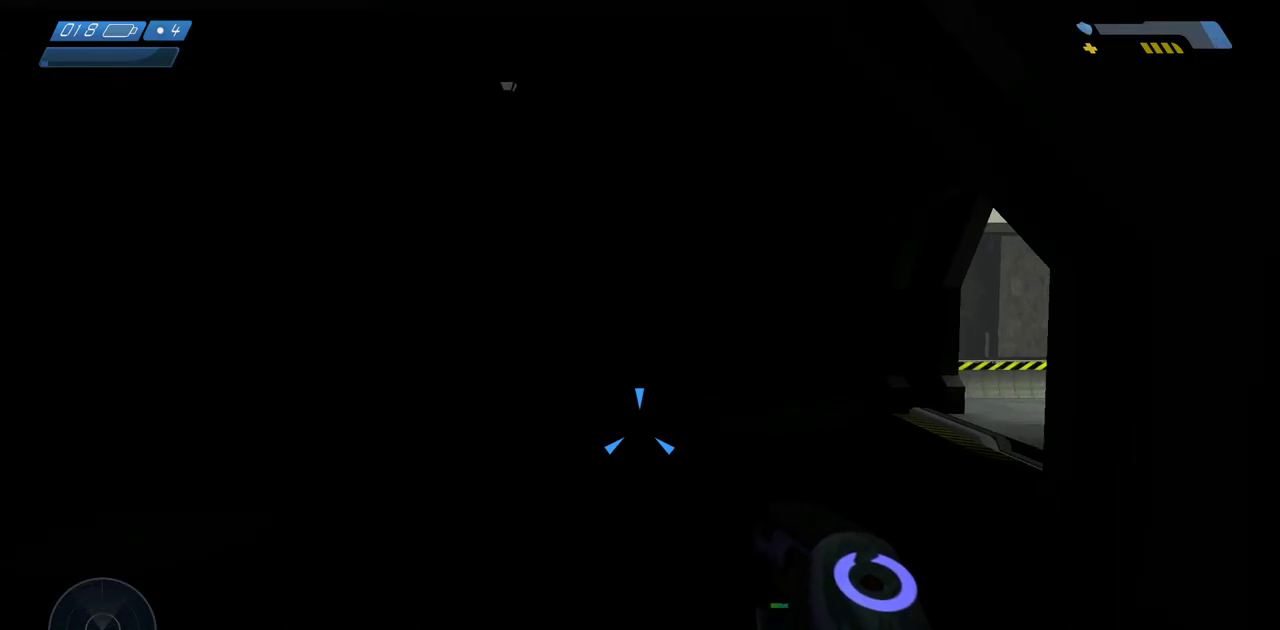
{"keys": ["w"], "mouse": [], "events": [[83, "mouse_wheel", "down"], [183, "mouse_wheel", "up"]]}
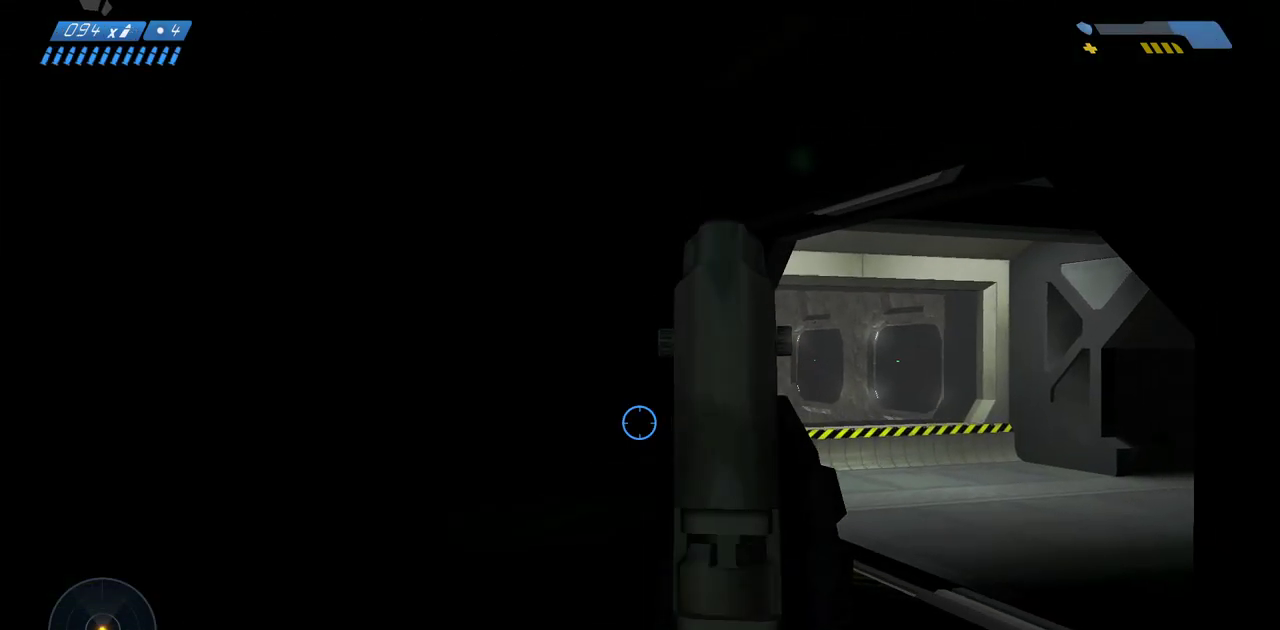
{"keys": ["w"], "mouse": [], "events": []}
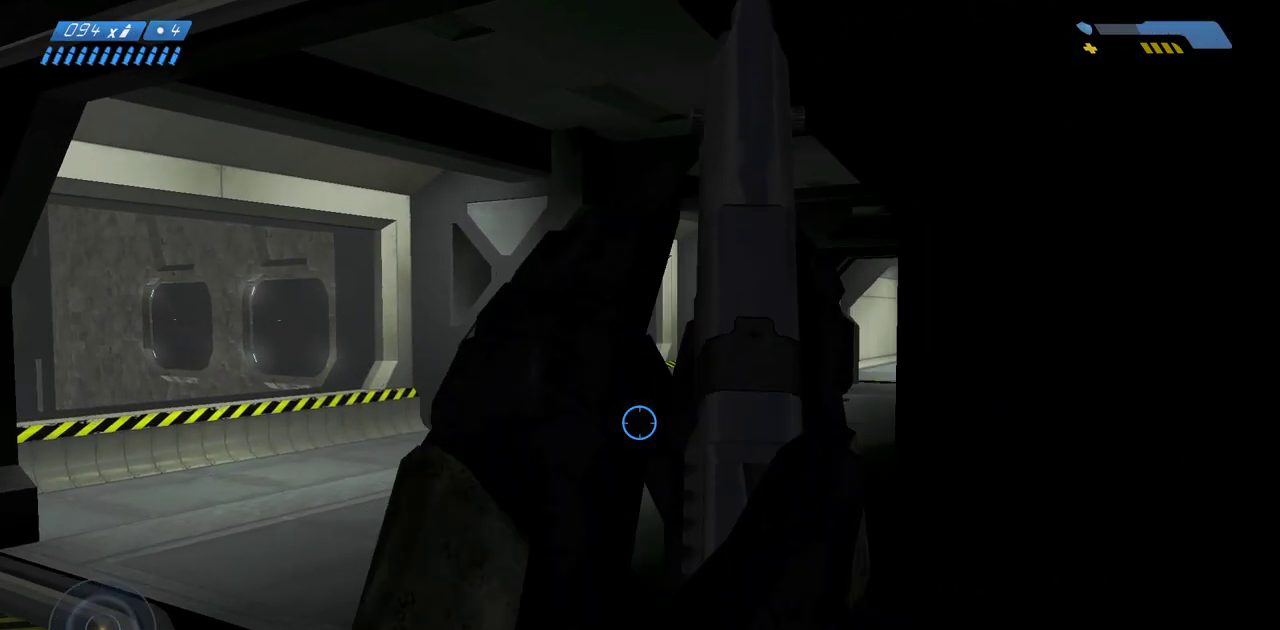
{"keys": ["w"], "mouse": [], "events": []}
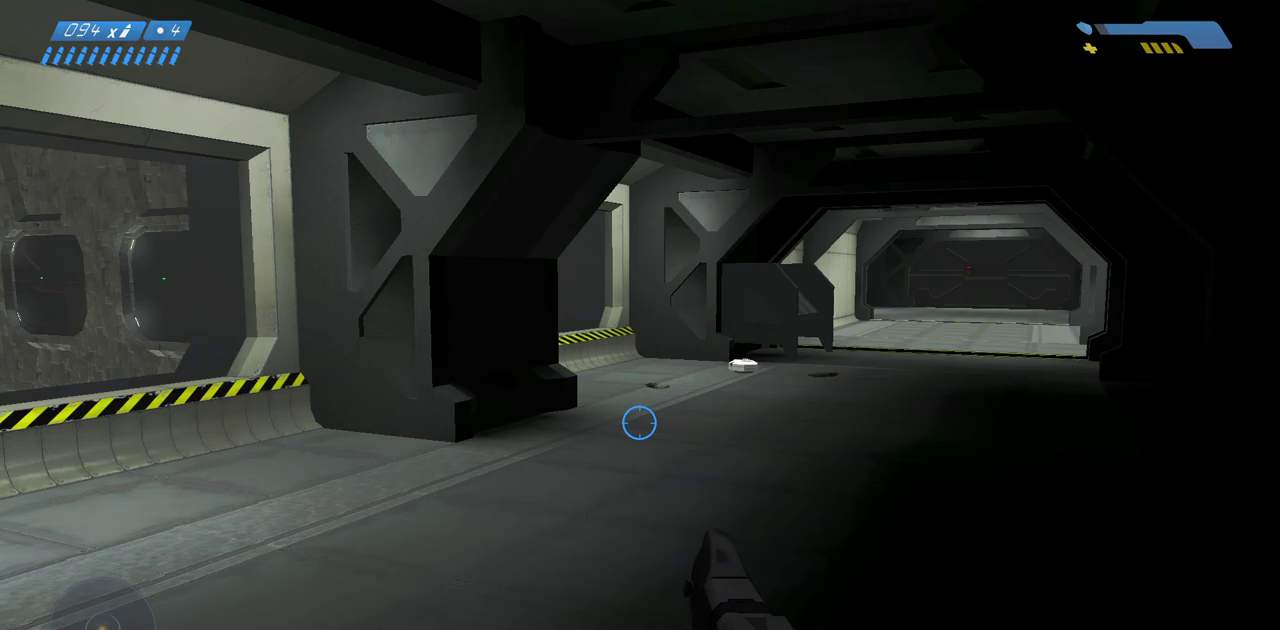
{"keys": ["w"], "mouse": [], "events": []}